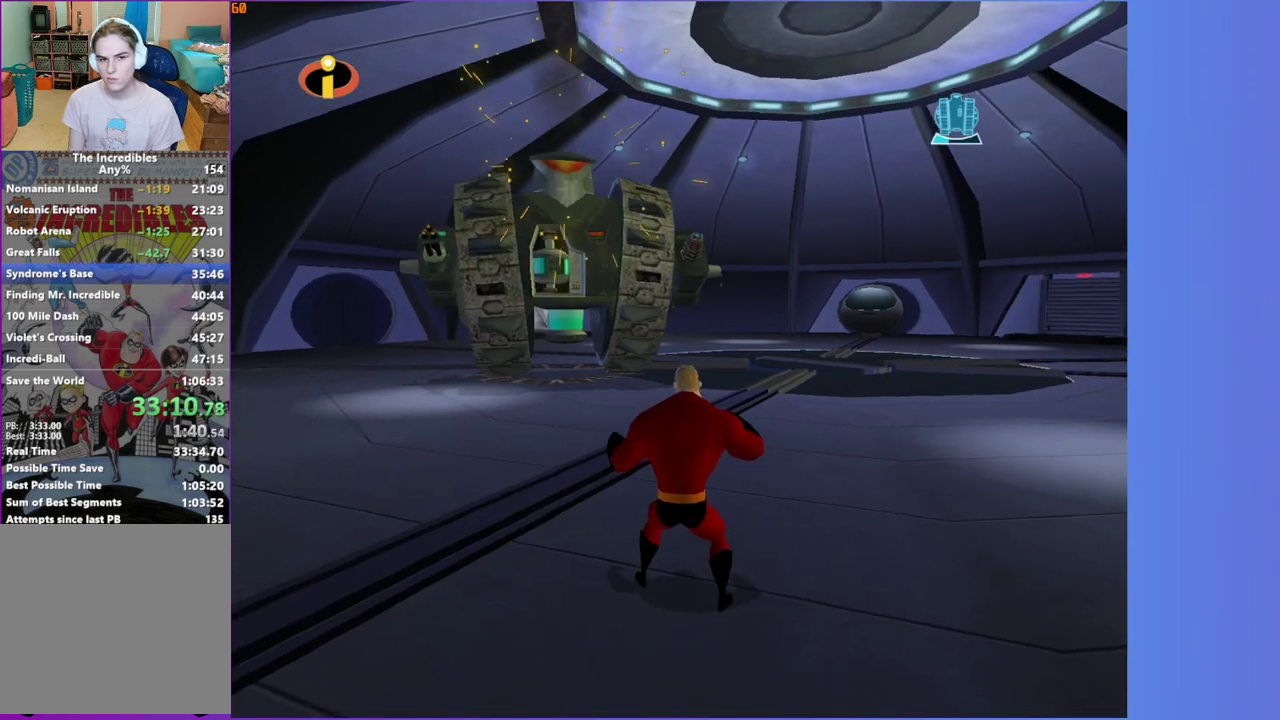
Gameplay with a controller (Xbox layout); each line is a JSON object with the inputs held at the frame after it. "events" lists button and stick changes between this image and that frame as [ms after this image, input, new state], when the widget could be followed in between. This overlay highlights the sticks when they move; stick clicks (L3 R3) are not distinguishable. Not read: L3 R3.
{"buttons": [], "left_stick": "right", "right_stick": "center", "events": [[117, "left_stick", "right"], [333, "R1", "down"], [383, "A", "down"], [483, "A", "up"], [500, "R1", "up"]]}
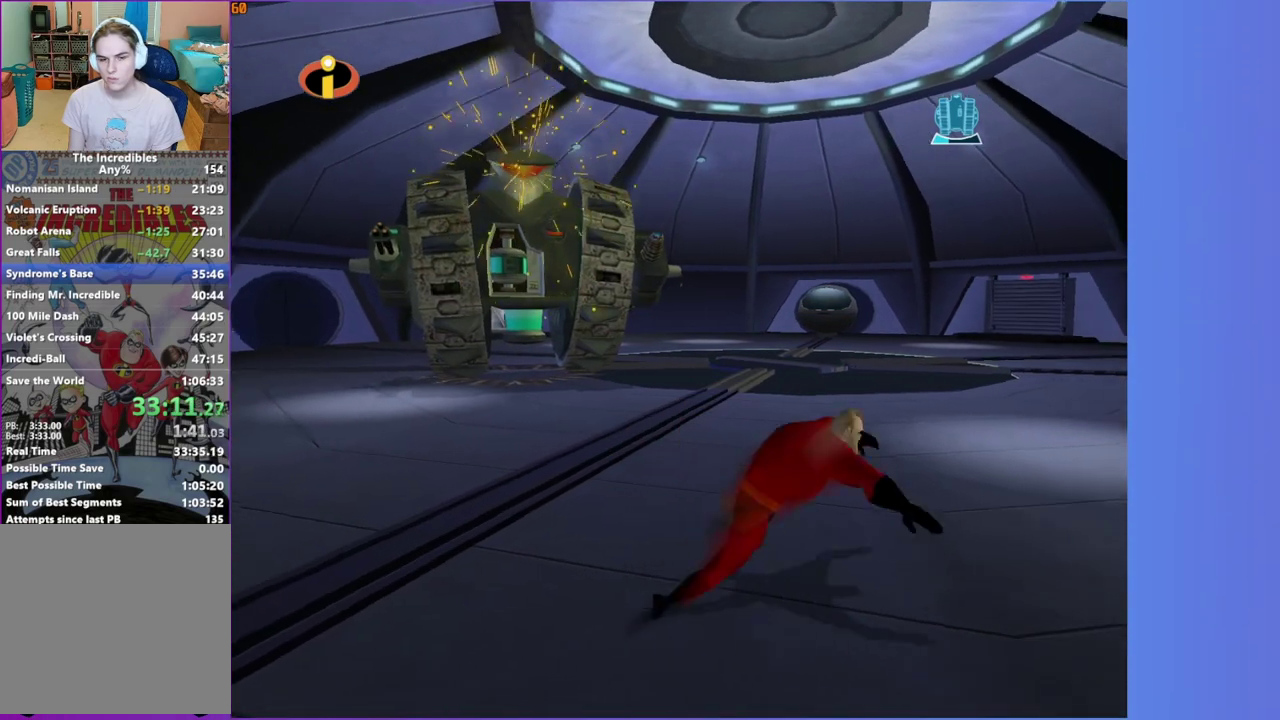
{"buttons": [], "left_stick": "right", "right_stick": "center", "events": [[333, "A", "down"], [400, "A", "up"]]}
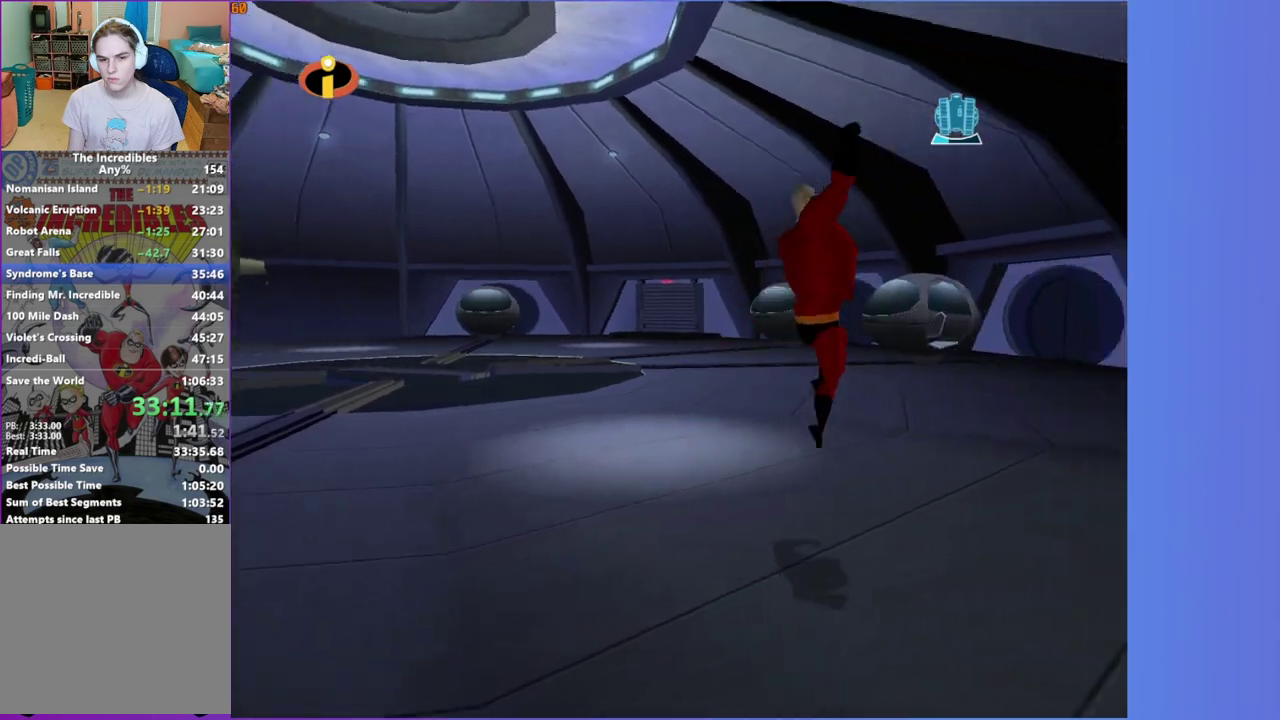
{"buttons": ["A"], "left_stick": "up", "right_stick": "center", "events": [[217, "left_stick", "up-right"], [267, "left_stick", "up"], [467, "A", "down"]]}
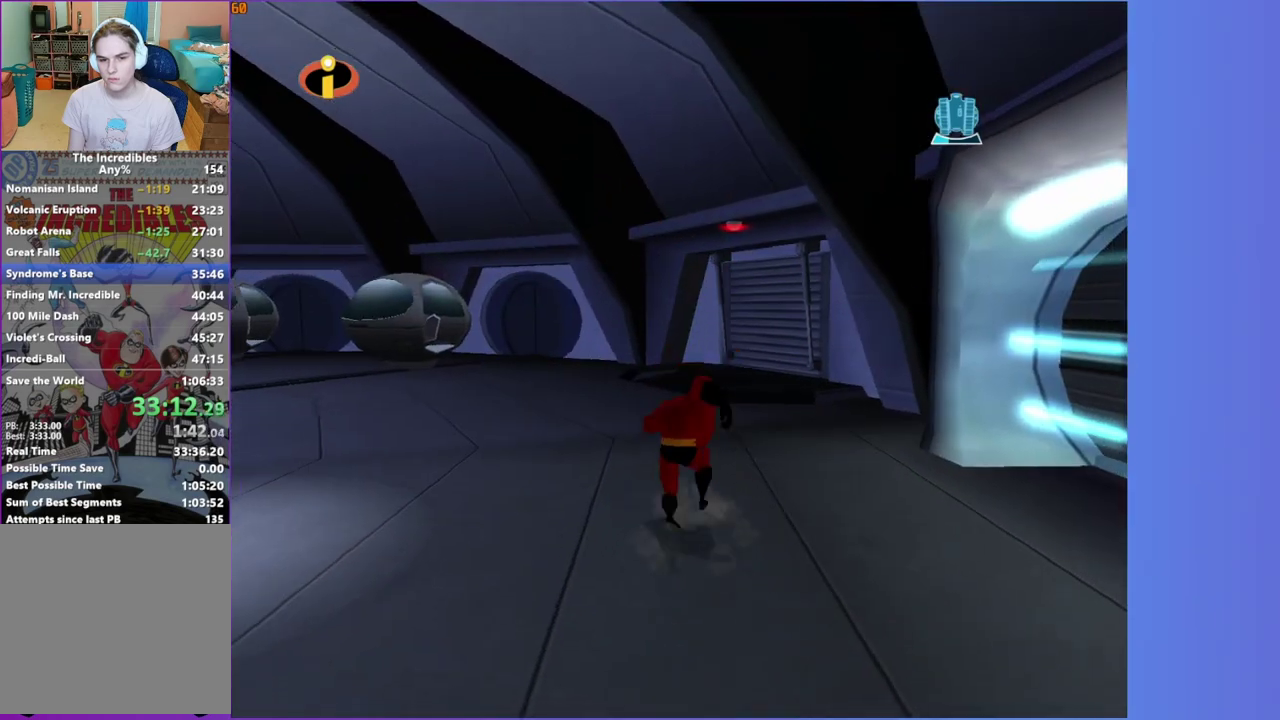
{"buttons": [], "left_stick": "up-right", "right_stick": "right", "events": [[17, "A", "up"], [33, "left_stick", "up-right"], [267, "right_stick", "right"]]}
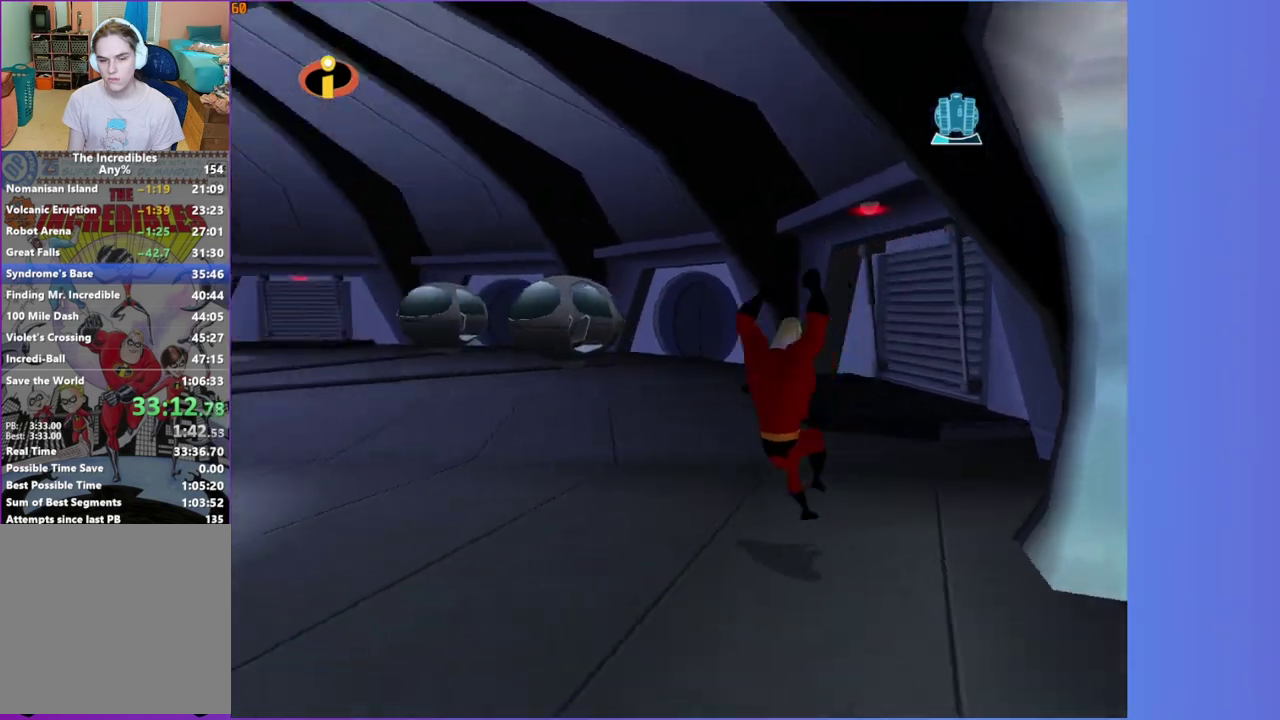
{"buttons": [], "left_stick": "center", "right_stick": "center", "events": [[50, "left_stick", "down-right"], [100, "left_stick", "down"], [200, "left_stick", "down-left"], [333, "left_stick", "left"], [467, "left_stick", "center"], [500, "right_stick", "center"]]}
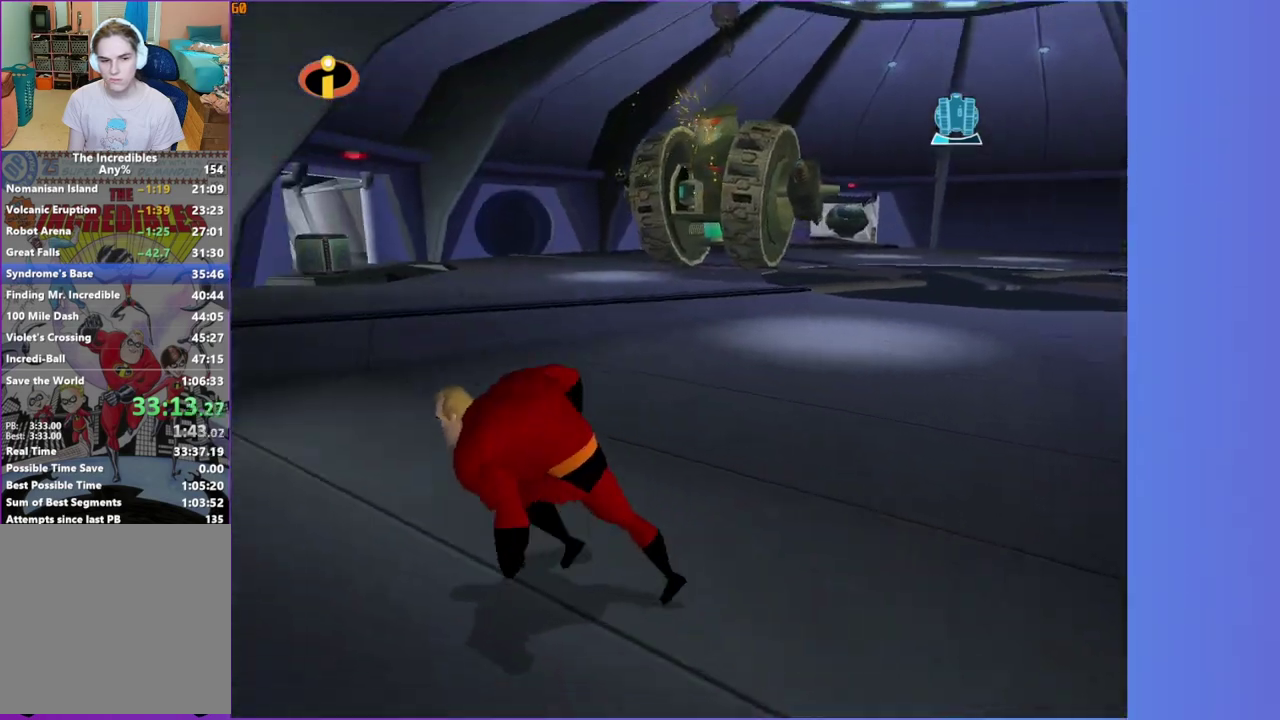
{"buttons": [], "left_stick": "center", "right_stick": "center", "events": [[200, "left_stick", "up"], [333, "right_stick", "right"], [350, "left_stick", "center"], [433, "right_stick", "center"]]}
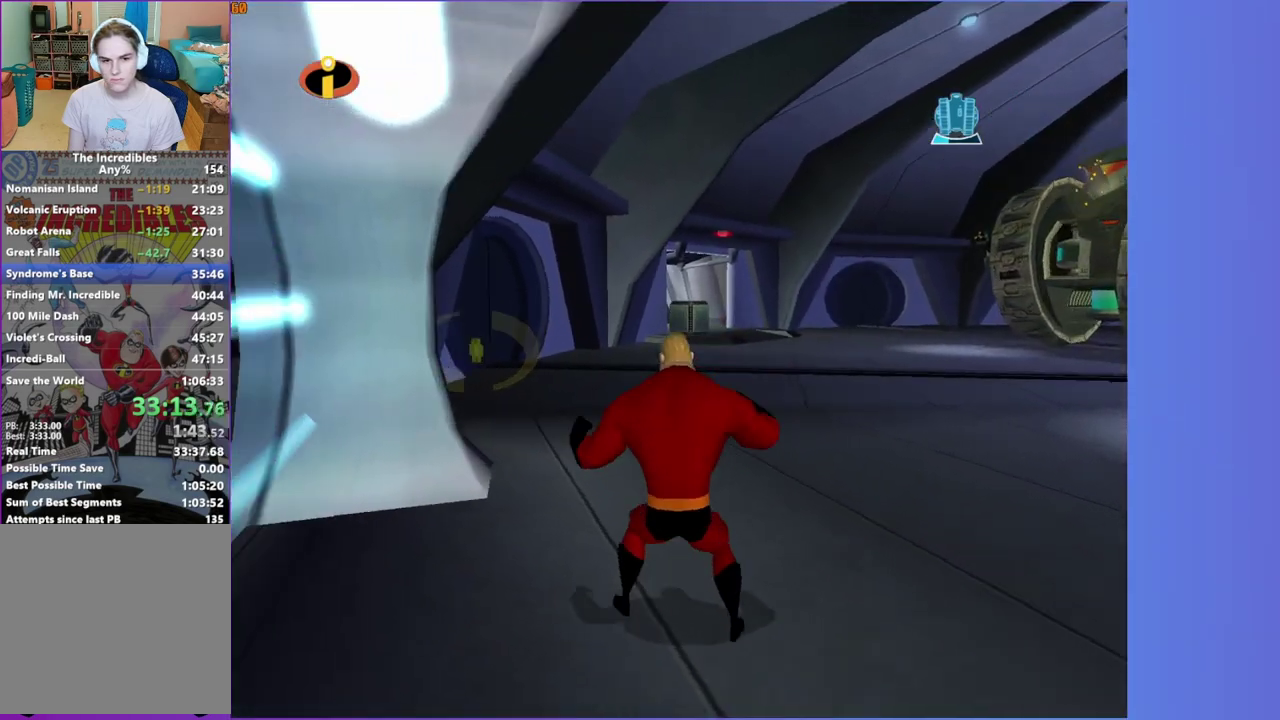
{"buttons": [], "left_stick": "center", "right_stick": "center", "events": []}
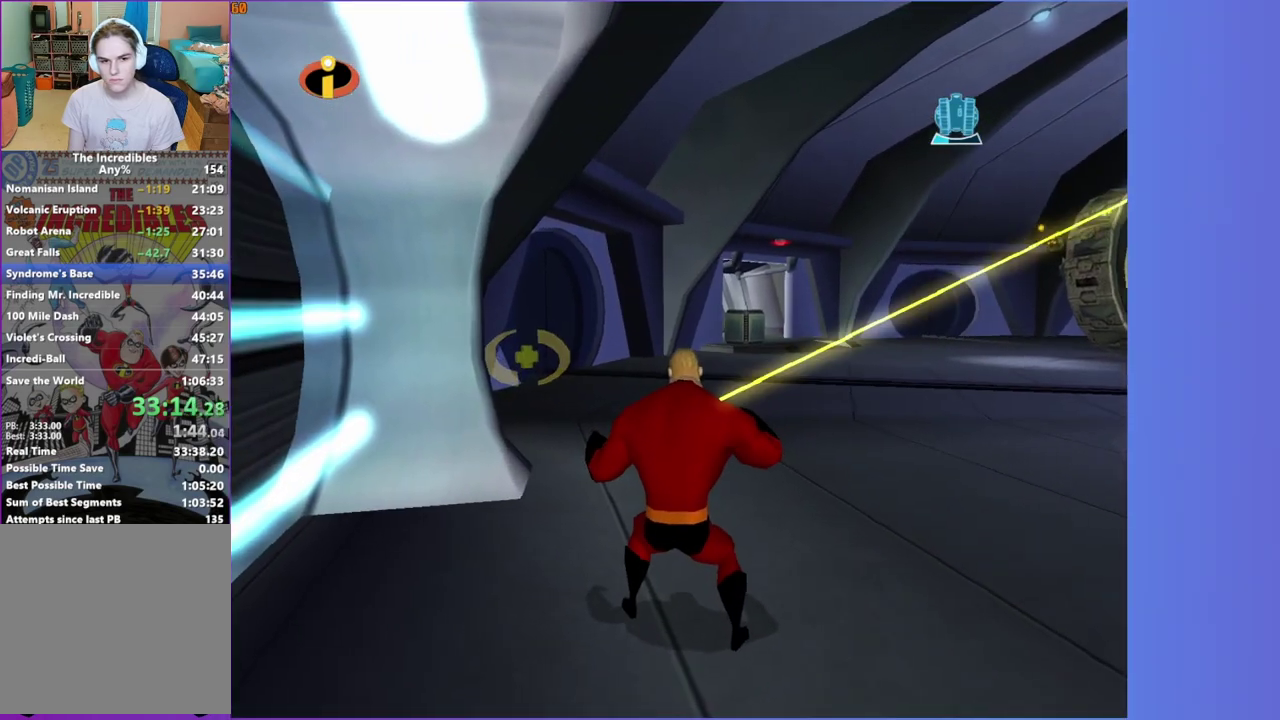
{"buttons": [], "left_stick": "center", "right_stick": "center", "events": []}
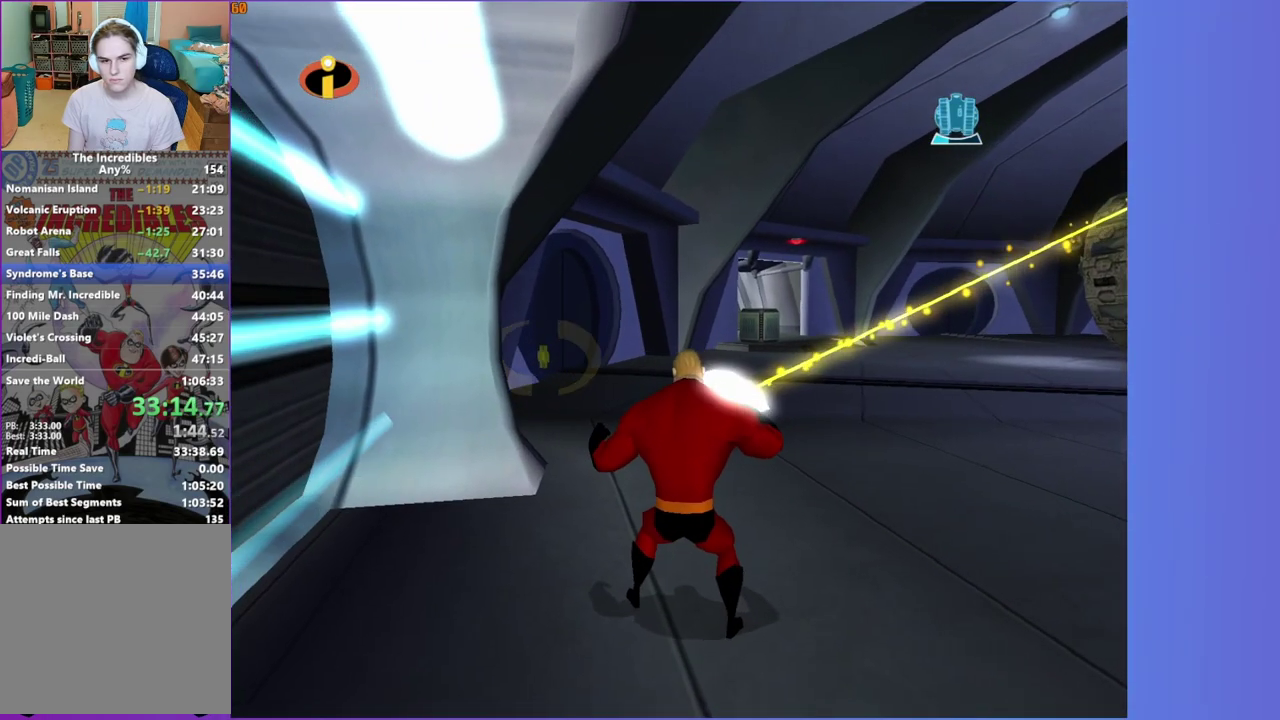
{"buttons": [], "left_stick": "center", "right_stick": "center", "events": [[17, "left_stick", "down-right"], [183, "left_stick", "down"], [500, "left_stick", "center"]]}
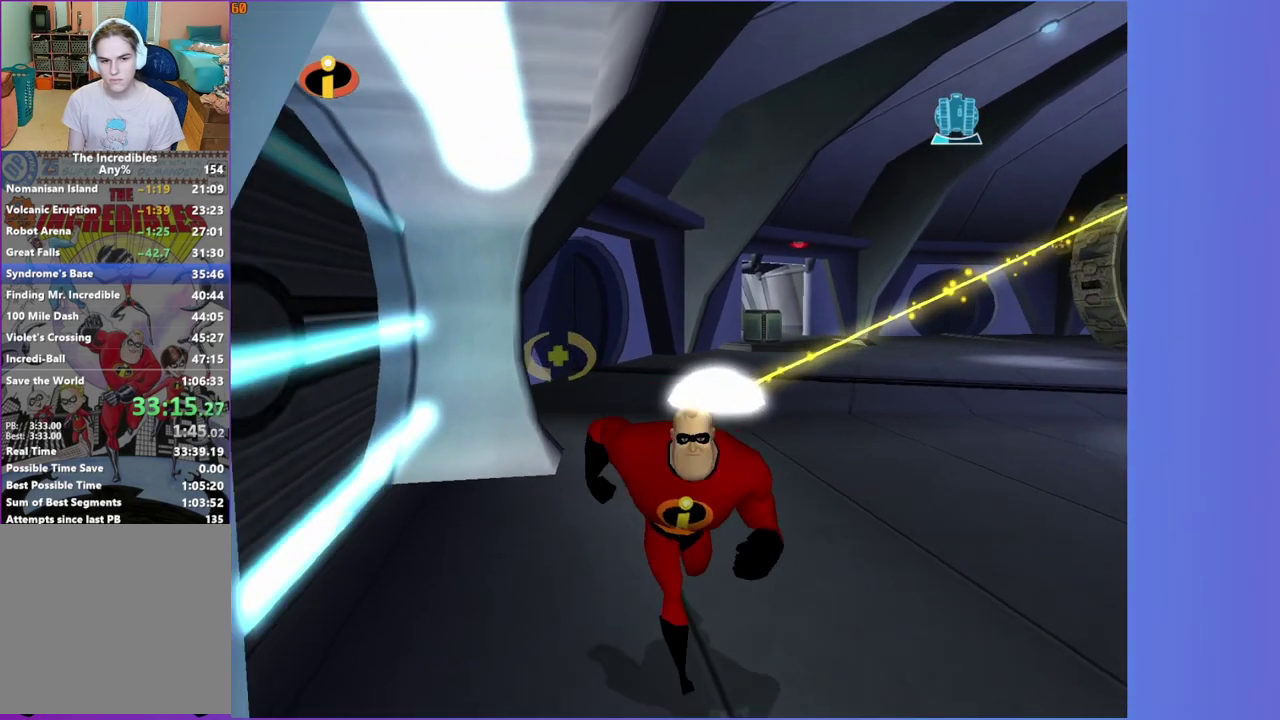
{"buttons": [], "left_stick": "center", "right_stick": "center", "events": [[150, "left_stick", "up-right"], [467, "left_stick", "center"]]}
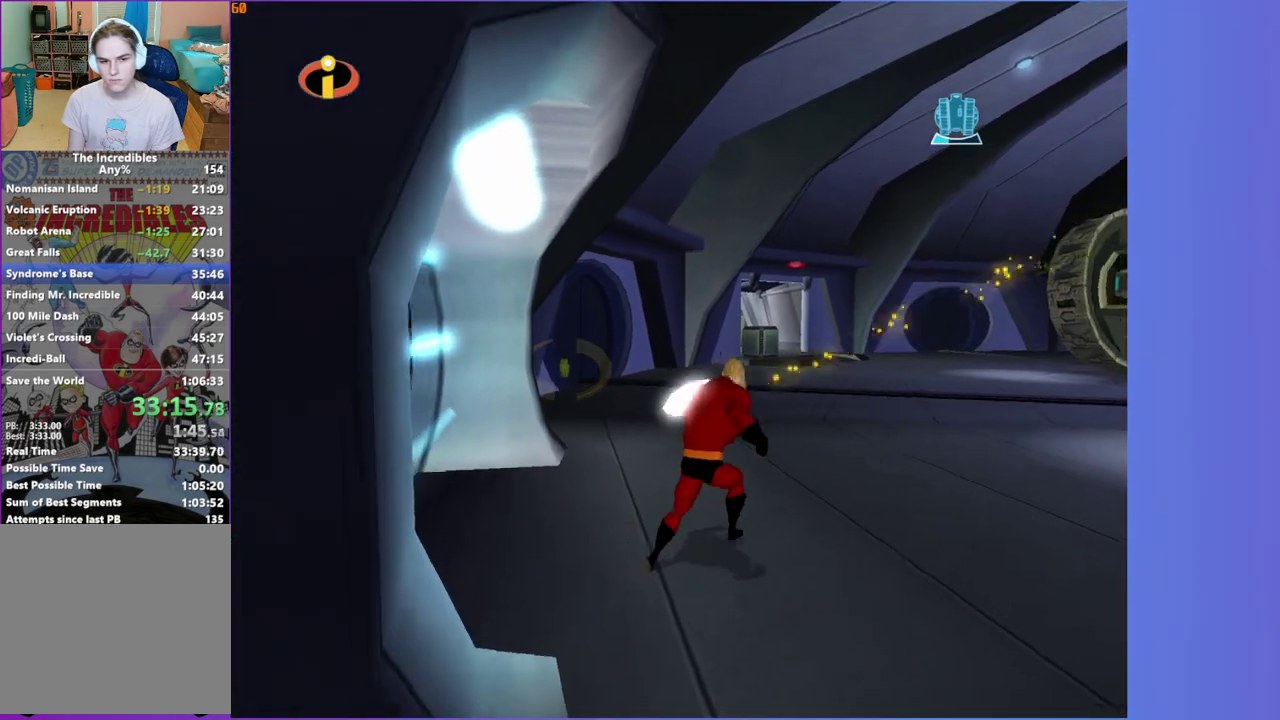
{"buttons": [], "left_stick": "up-right", "right_stick": "center", "events": [[367, "left_stick", "up-right"]]}
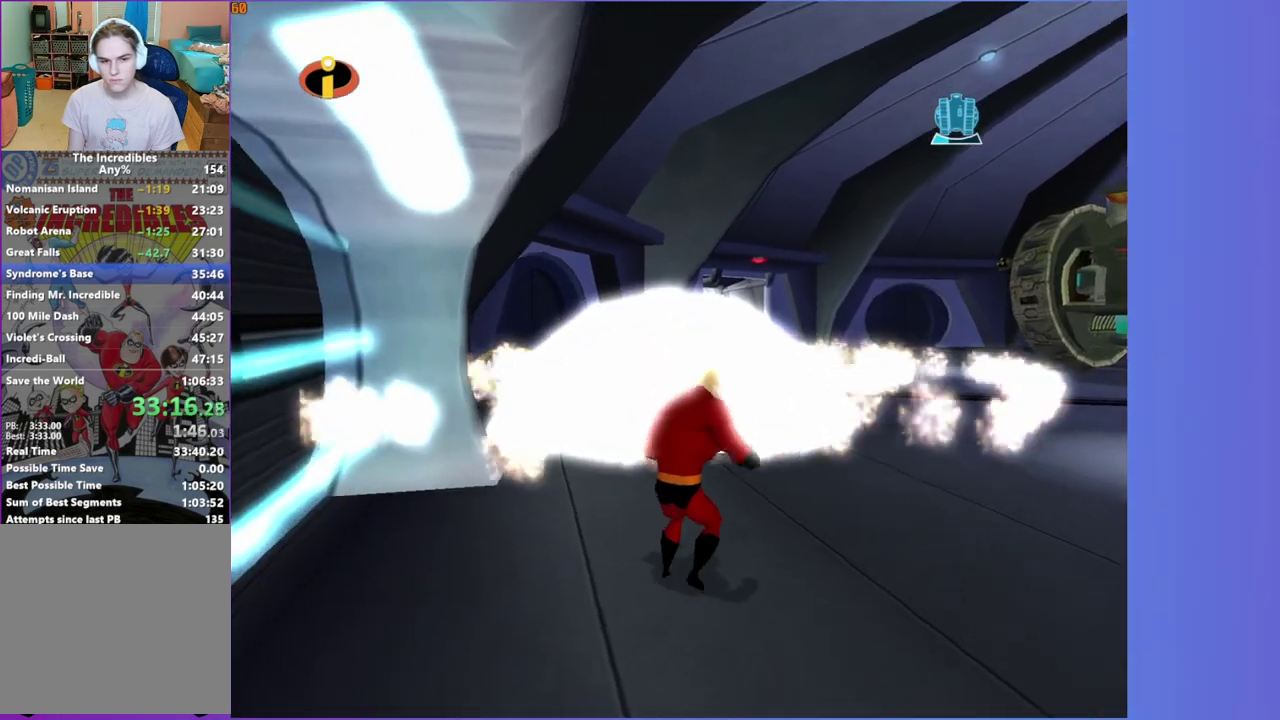
{"buttons": [], "left_stick": "up-left", "right_stick": "center", "events": [[50, "left_stick", "up"], [150, "A", "down"], [283, "A", "up"], [450, "left_stick", "up-left"]]}
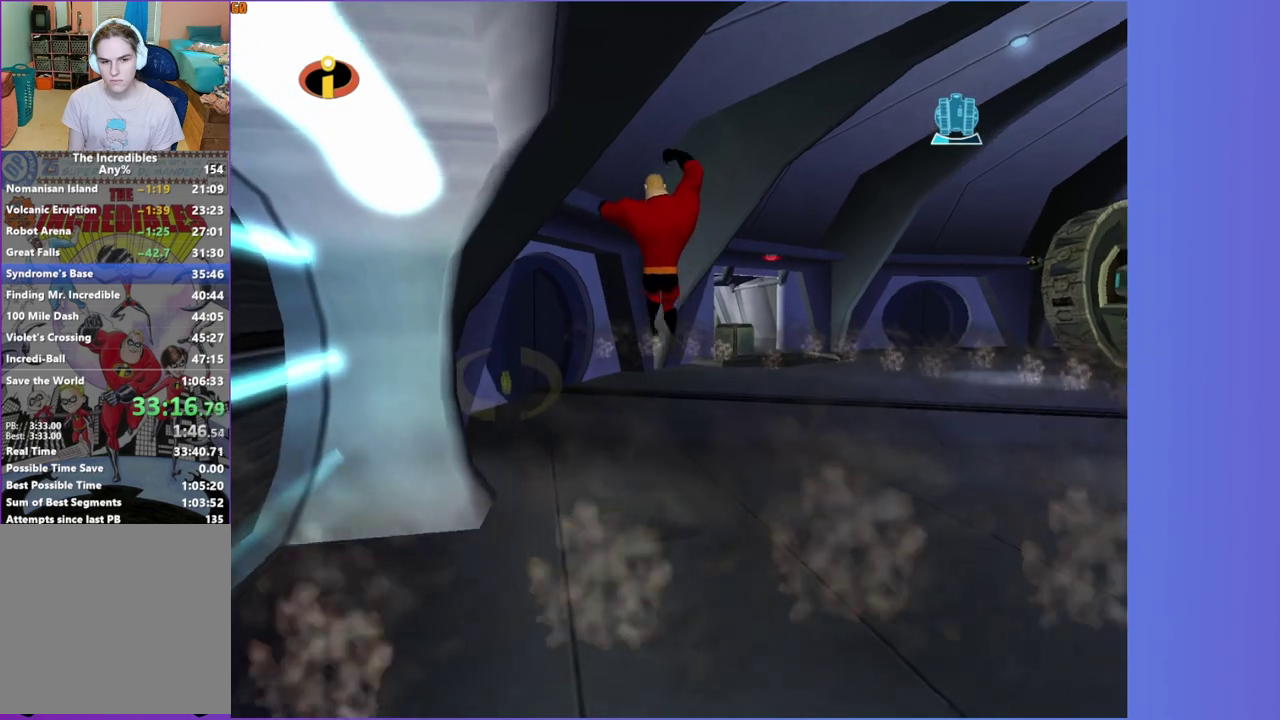
{"buttons": [], "left_stick": "up-left", "right_stick": "right", "events": [[283, "left_stick", "up"], [400, "right_stick", "right"], [433, "left_stick", "up-left"]]}
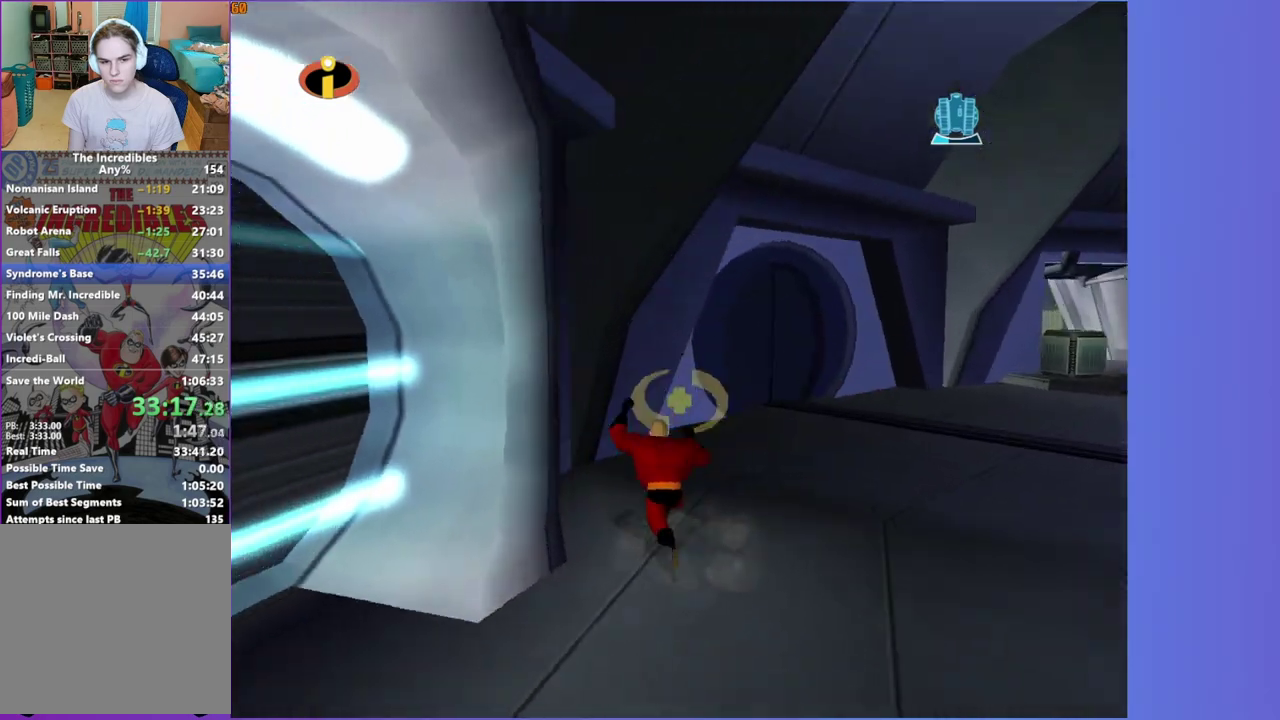
{"buttons": [], "left_stick": "center", "right_stick": "center", "events": [[133, "right_stick", "center"], [167, "left_stick", "up"], [267, "left_stick", "up-right"], [367, "left_stick", "right"], [467, "left_stick", "center"]]}
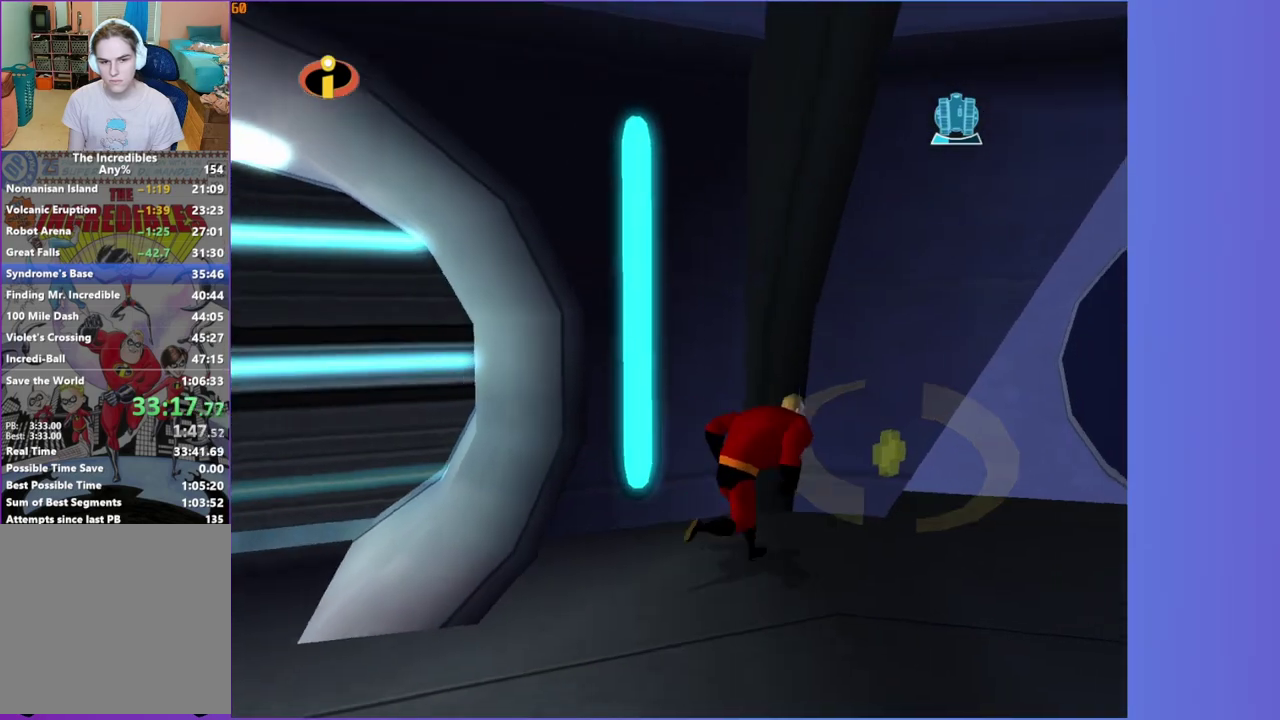
{"buttons": [], "left_stick": "down-right", "right_stick": "center", "events": [[83, "left_stick", "down"], [133, "left_stick", "down-right"], [333, "A", "down"], [417, "A", "up"]]}
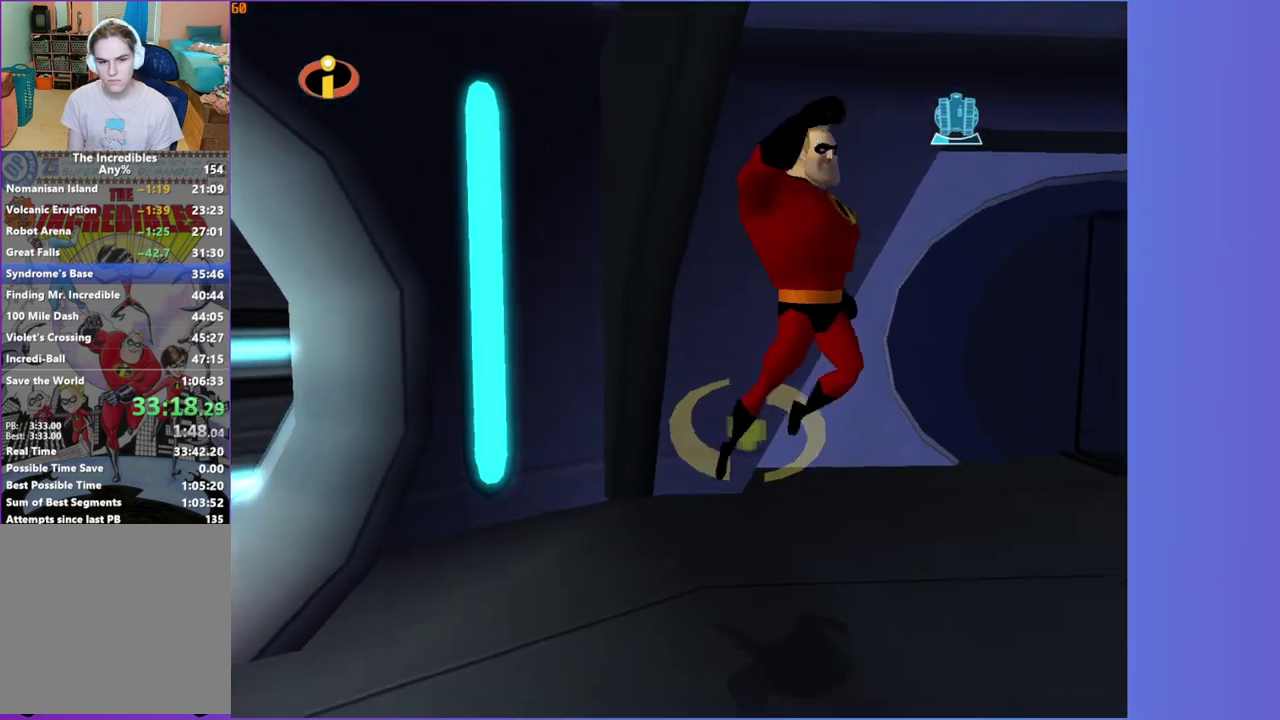
{"buttons": [], "left_stick": "down-left", "right_stick": "center", "events": [[300, "left_stick", "down"], [500, "left_stick", "down-left"]]}